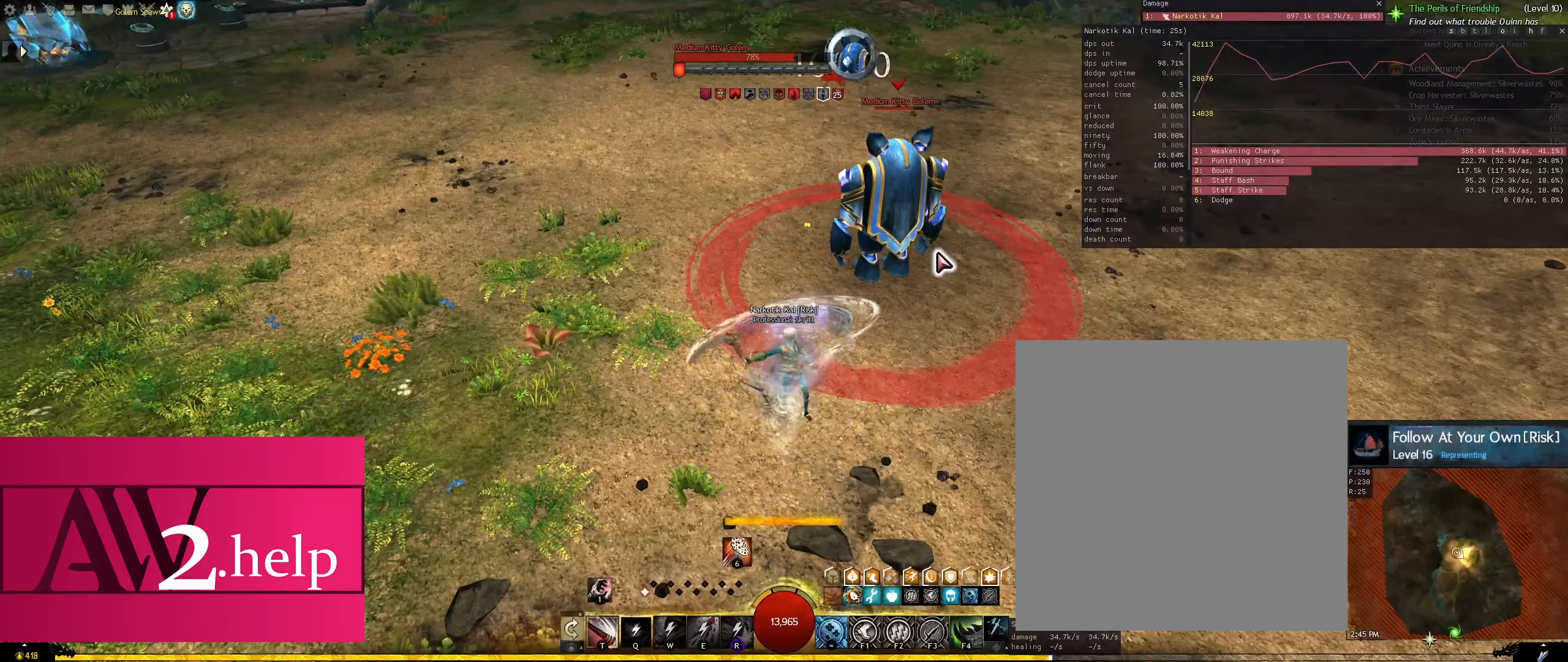
Gameplay with keyboard and mouse; each line is a JSON object with the keys and mouse buttons held at the frame after it. "events" lists presses ("down") and releases ("up") of "1", "2", "3", "4", "5", "6", "a", "d", "e", "equals", "f1", "f2", "f3", "f4", "q", "r", "s", "shift", "space", "t", "tilde", "w", "x", "mouse_left", "mouse_right", "mouse_wheel_up" and "mouse_wheel_down" between this image and that frame as [ms after this image, input, new state], when the widget could be followed in between. "mouse_left", "mouse_right", "mouse_wheel_up", "mouse_wheel_down" = the "left", "right", "wheel_up", "wheel_down" buttons of the "mouse" list. No other keys are recorded. Mouse movement is not recorded.
{"keys": ["d", "s"], "mouse": [], "events": [[100, "q", "up"], [317, "d", "down"], [317, "s", "down"]]}
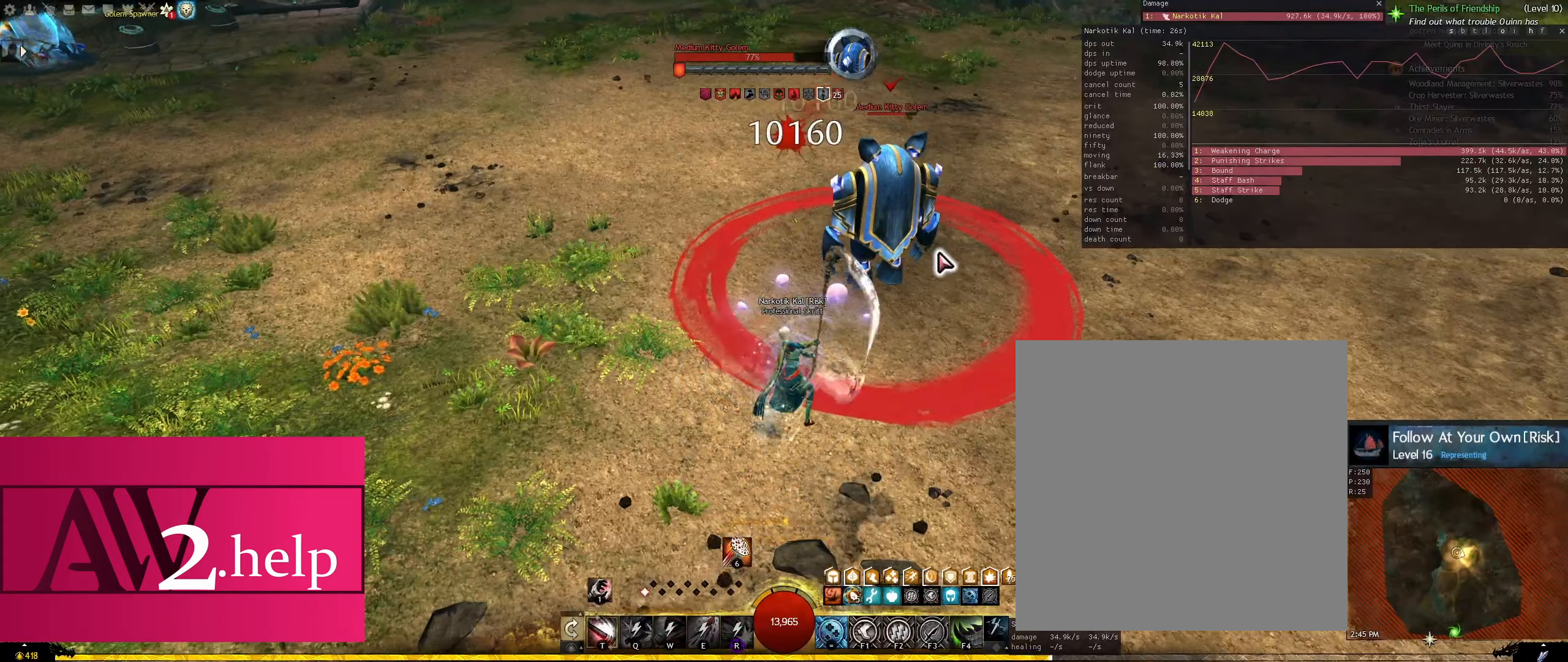
{"keys": ["x"], "mouse": [], "events": [[150, "d", "up"], [150, "s", "up"], [483, "x", "down"]]}
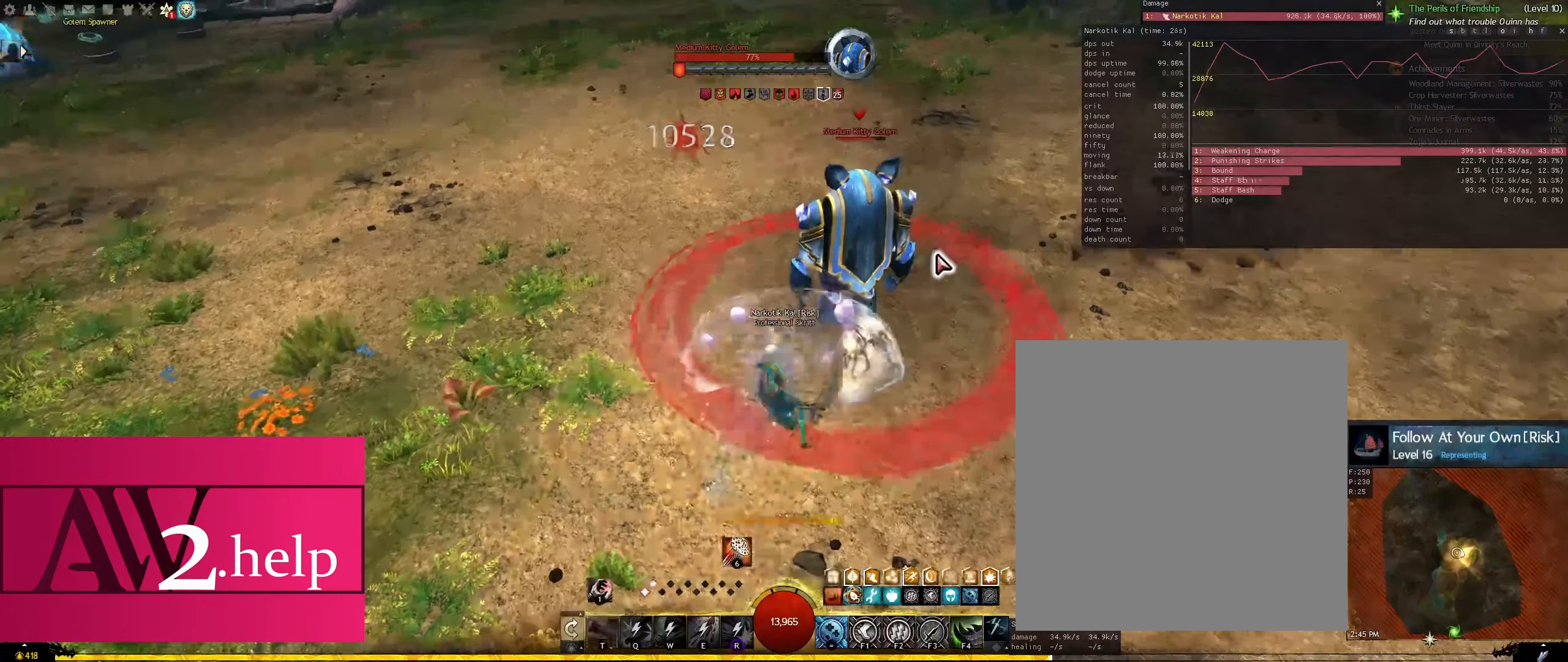
{"keys": [], "mouse": [], "events": [[67, "x", "up"]]}
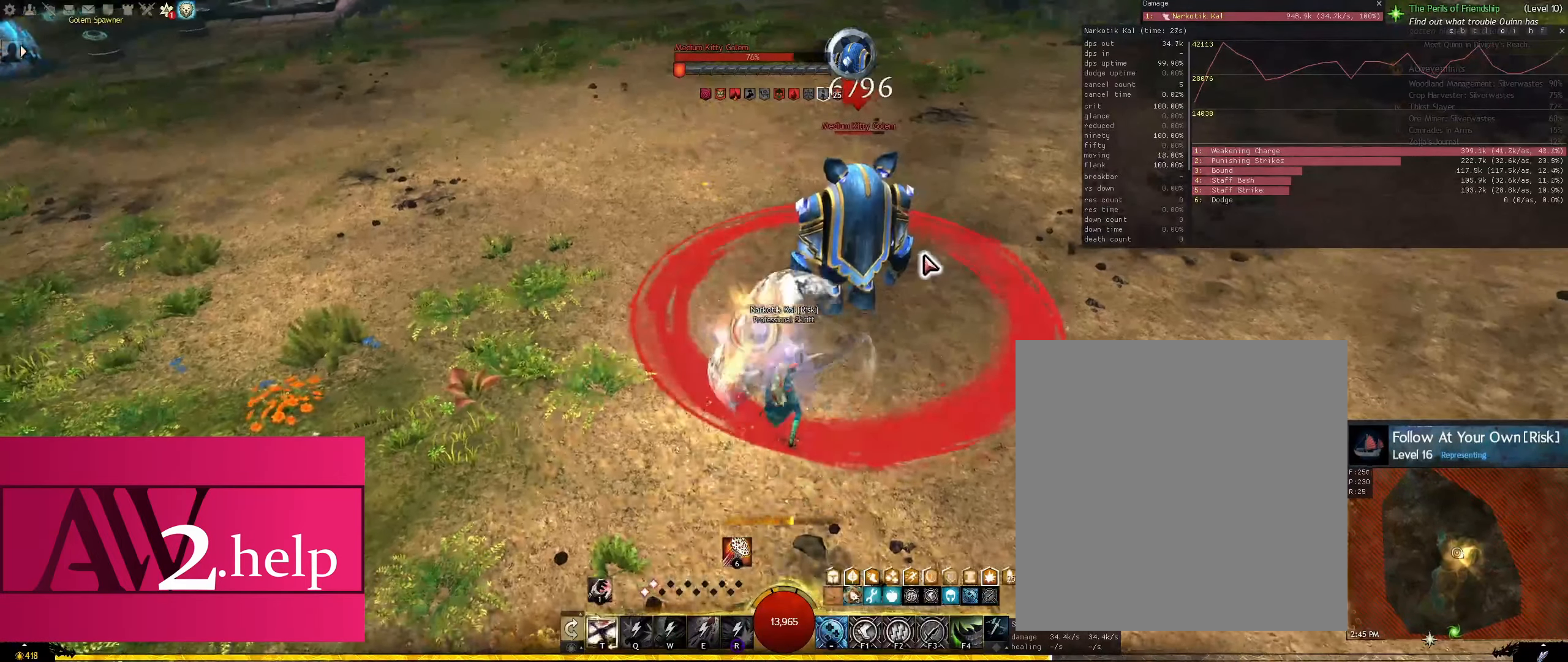
{"keys": [], "mouse": [], "events": []}
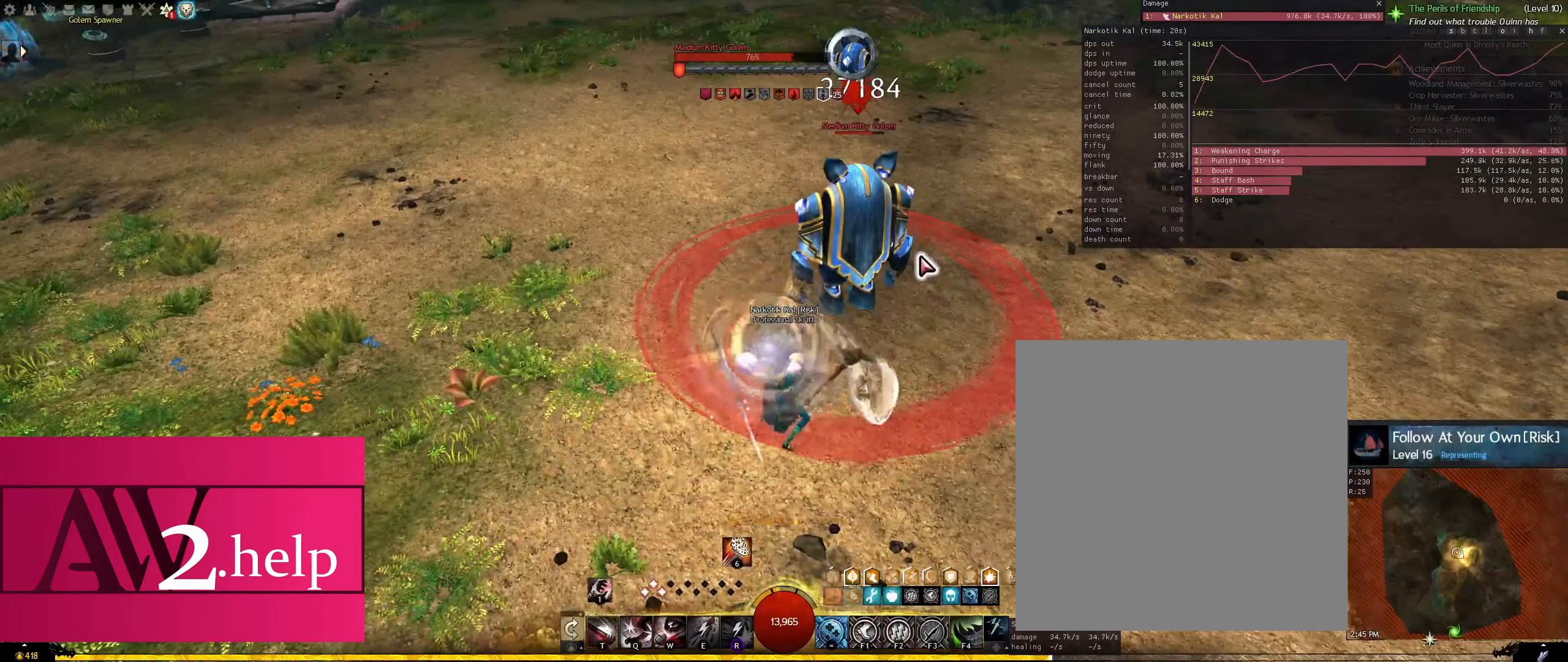
{"keys": [], "mouse": [], "events": [[250, "a", "down"], [333, "a", "up"]]}
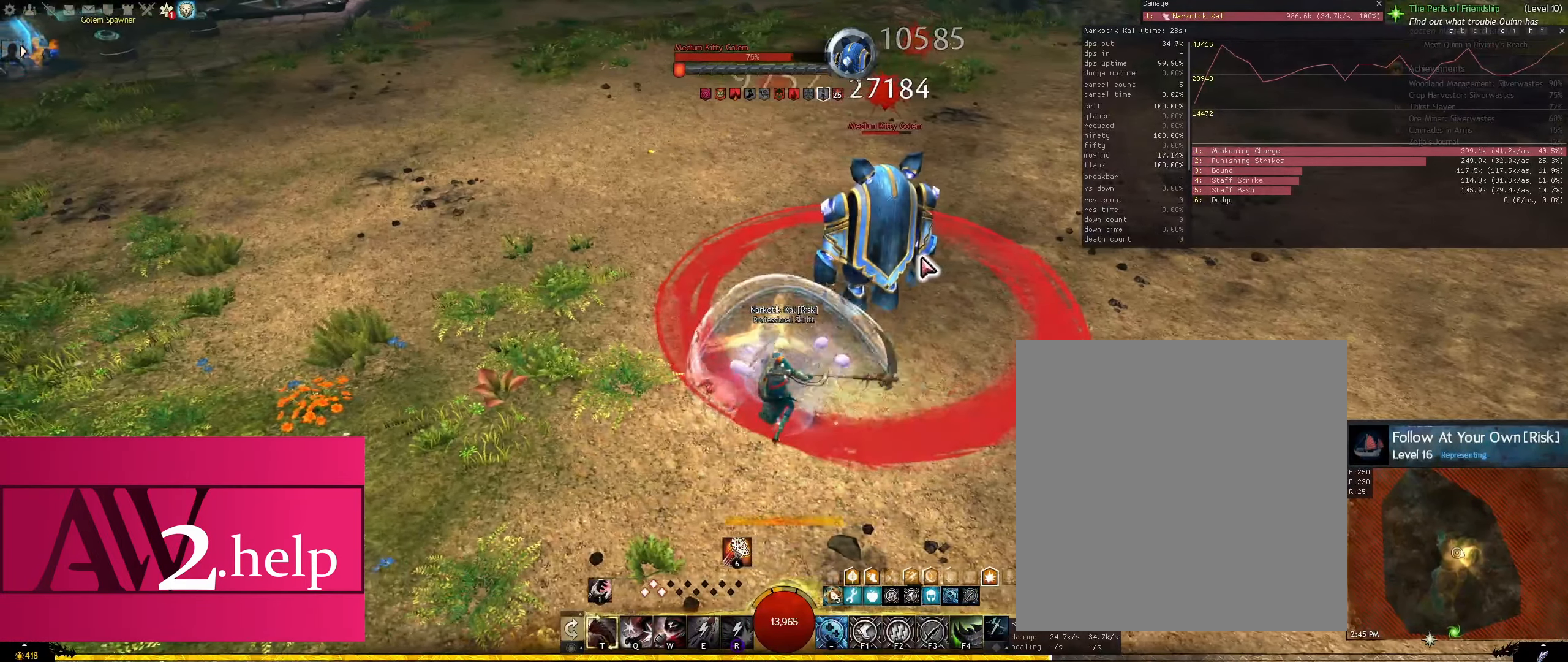
{"keys": [], "mouse": ["left"], "events": [[500, "mouse_left", "down"]]}
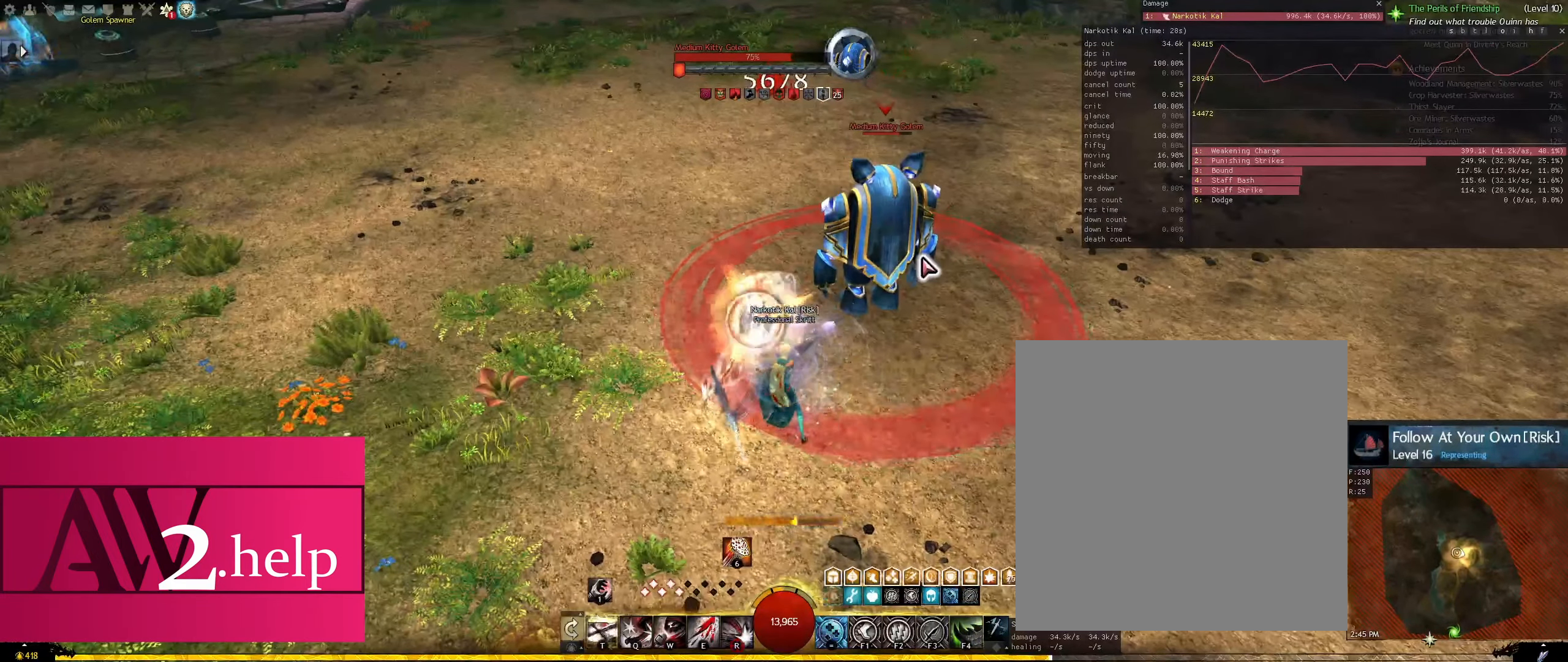
{"keys": ["d"], "mouse": ["left"], "events": [[50, "d", "down"], [233, "shift", "down"], [367, "shift", "up"]]}
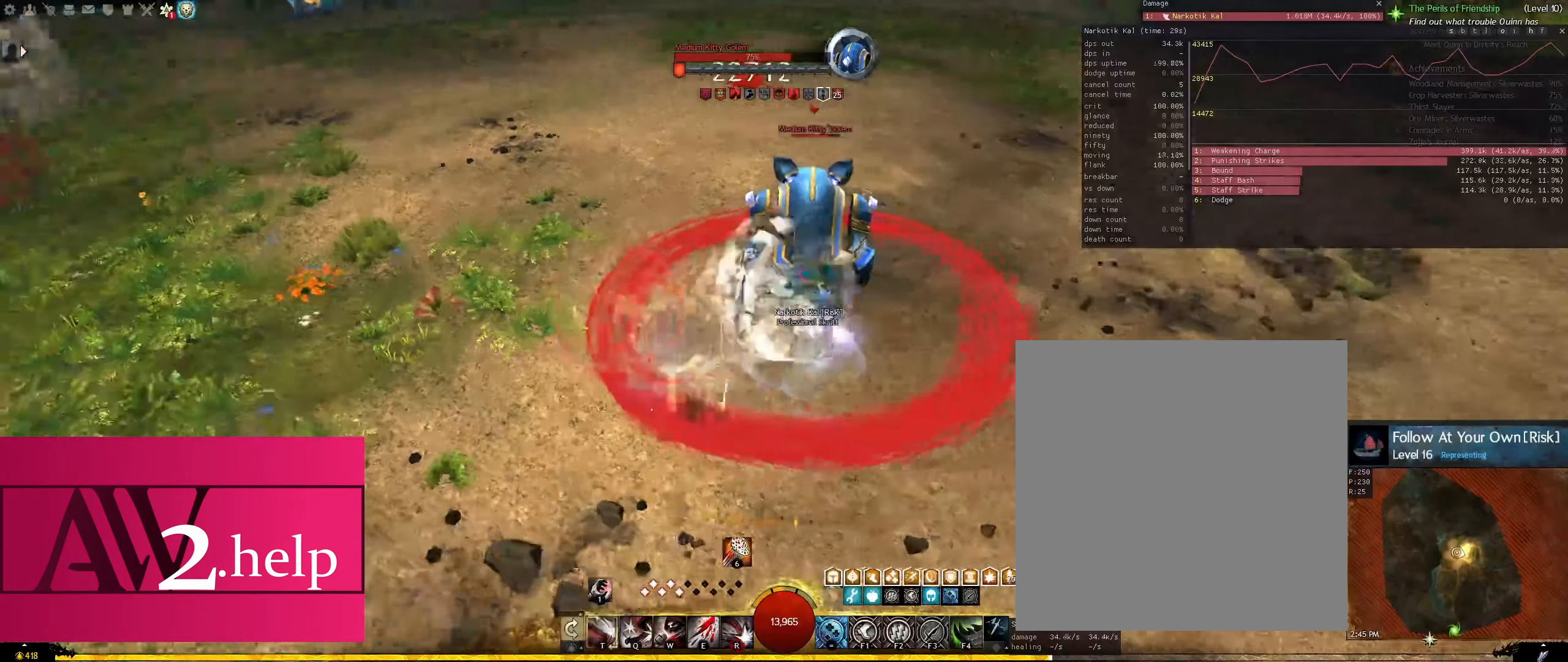
{"keys": ["q"], "mouse": [], "events": [[17, "s", "down"], [50, "d", "up"], [383, "mouse_left", "up"], [383, "q", "down"], [483, "s", "up"]]}
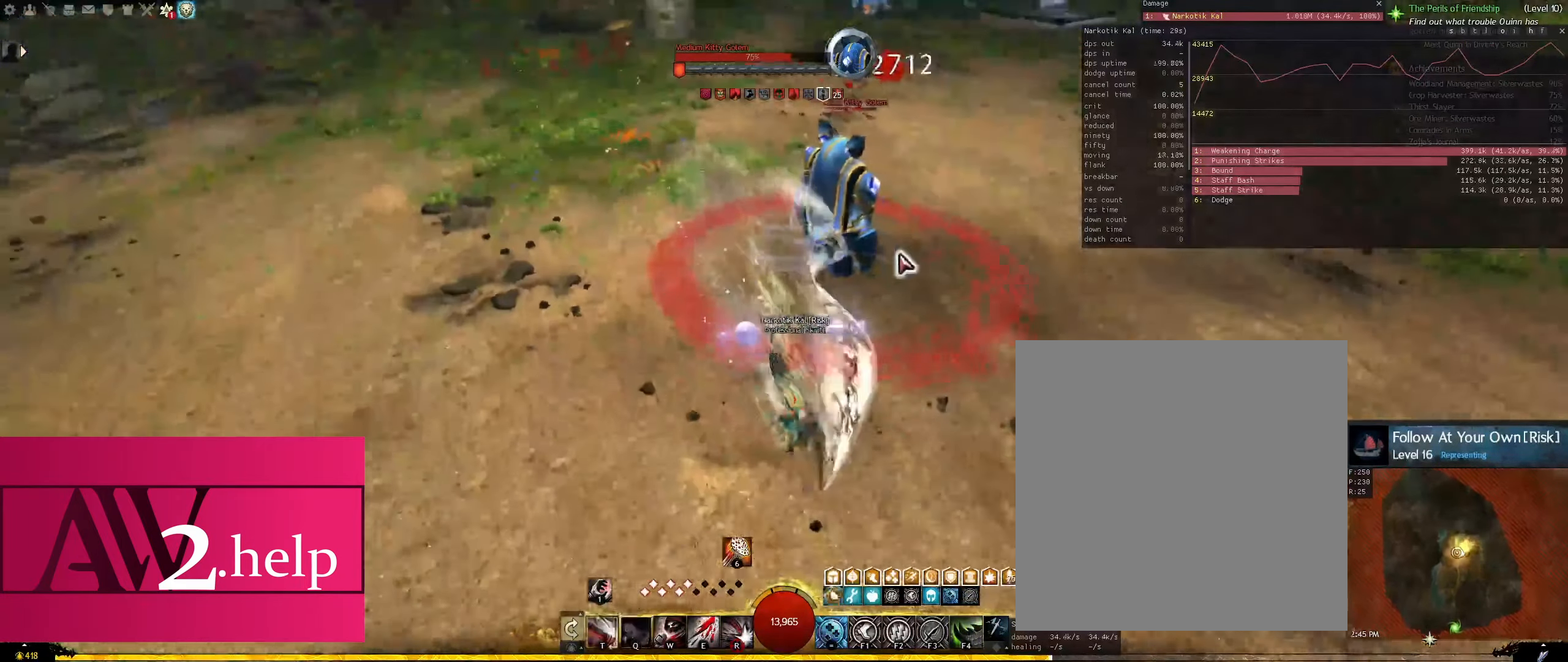
{"keys": ["q"], "mouse": [], "events": []}
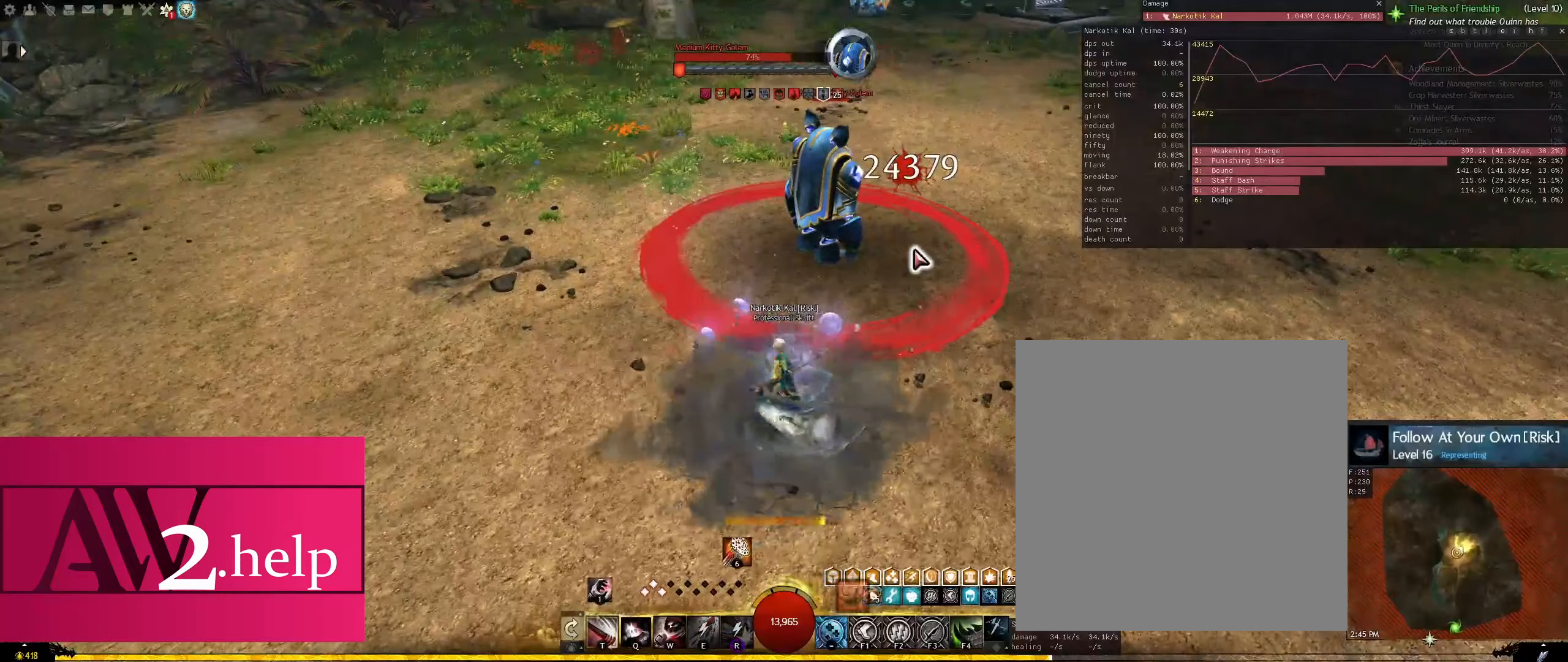
{"keys": ["q"], "mouse": [], "events": []}
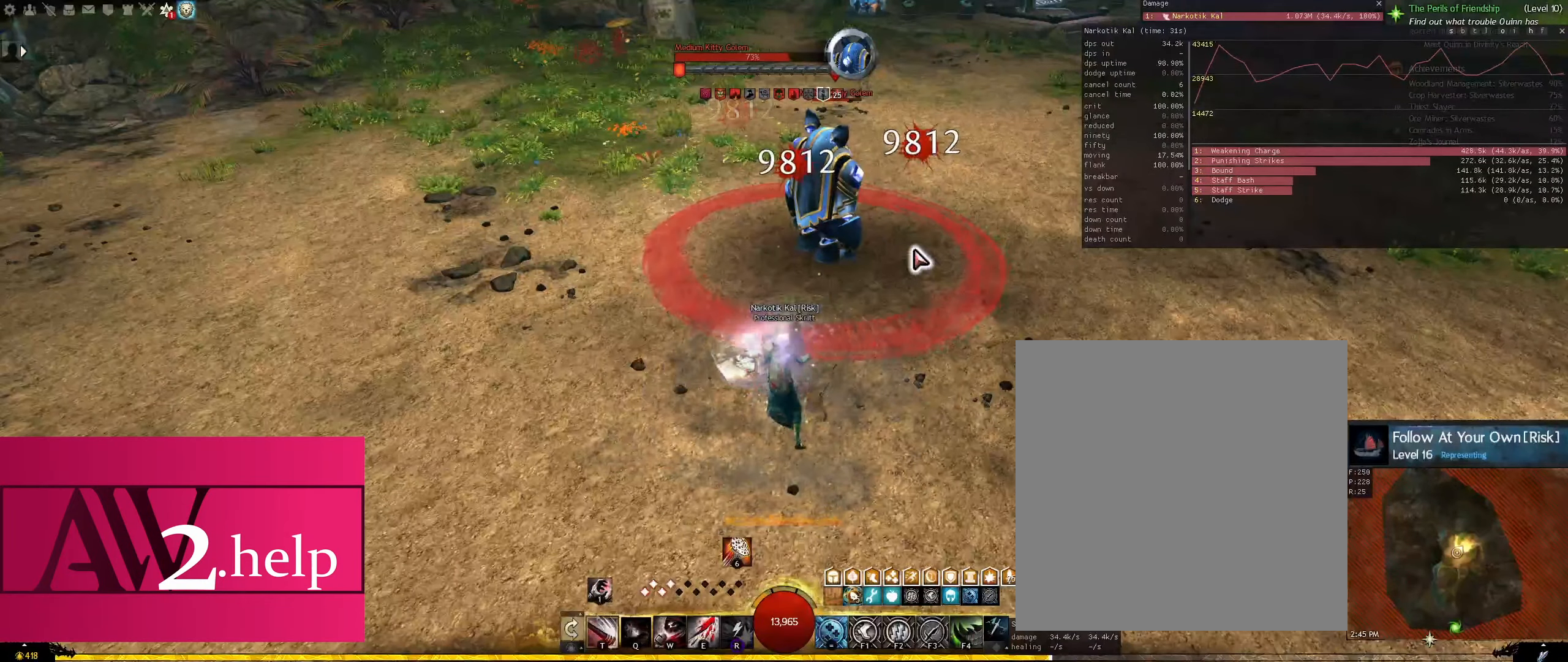
{"keys": [], "mouse": [], "events": [[484, "q", "up"]]}
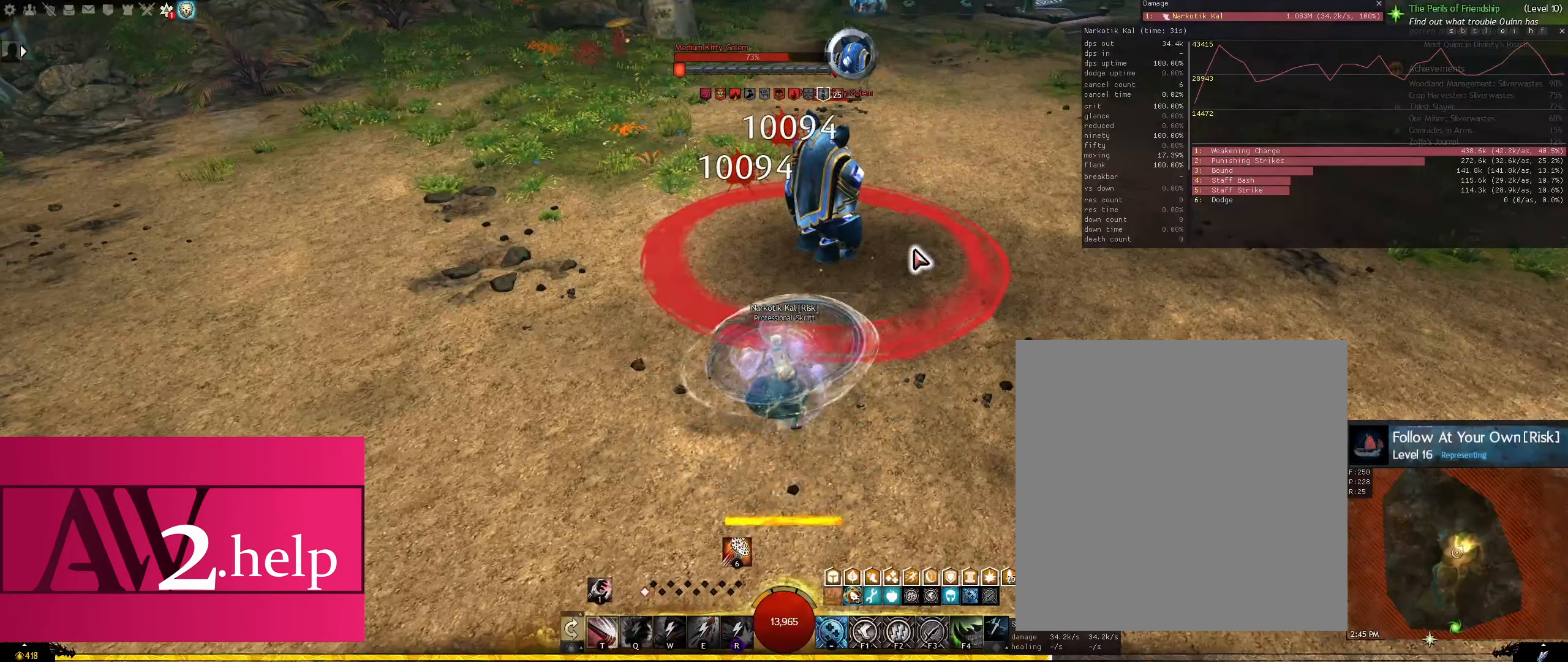
{"keys": [], "mouse": ["left"], "events": [[67, "mouse_left", "down"], [67, "s", "down"], [117, "d", "down"], [500, "d", "up"], [500, "s", "up"]]}
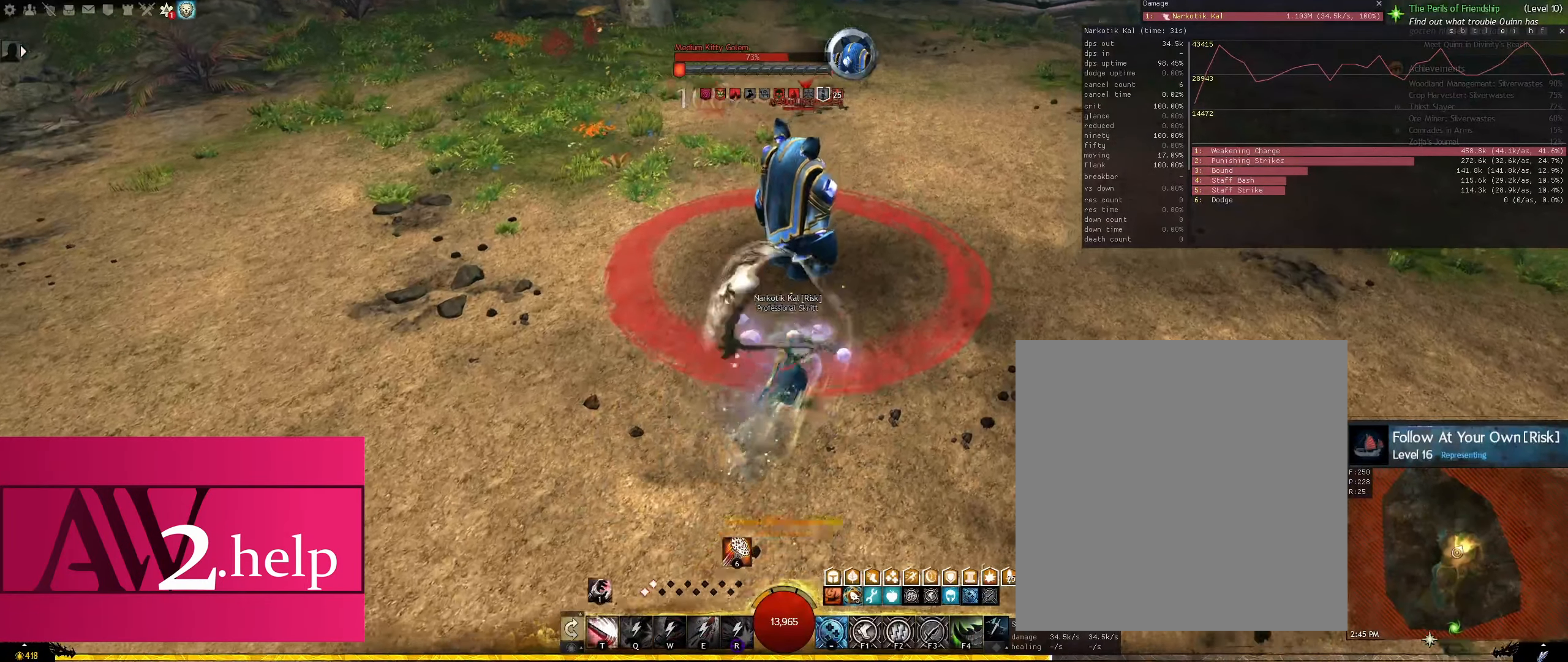
{"keys": [], "mouse": ["left"], "events": []}
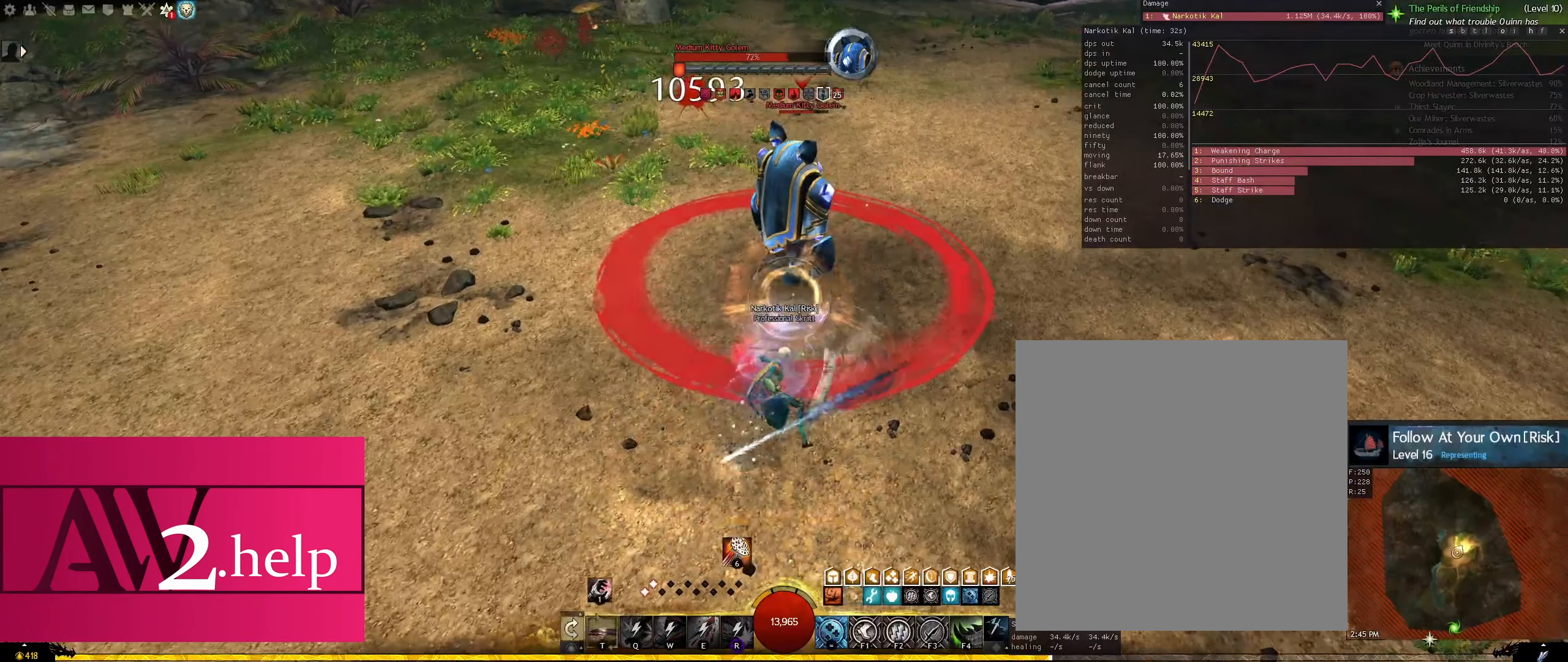
{"keys": ["s"], "mouse": ["left"], "events": [[484, "s", "down"]]}
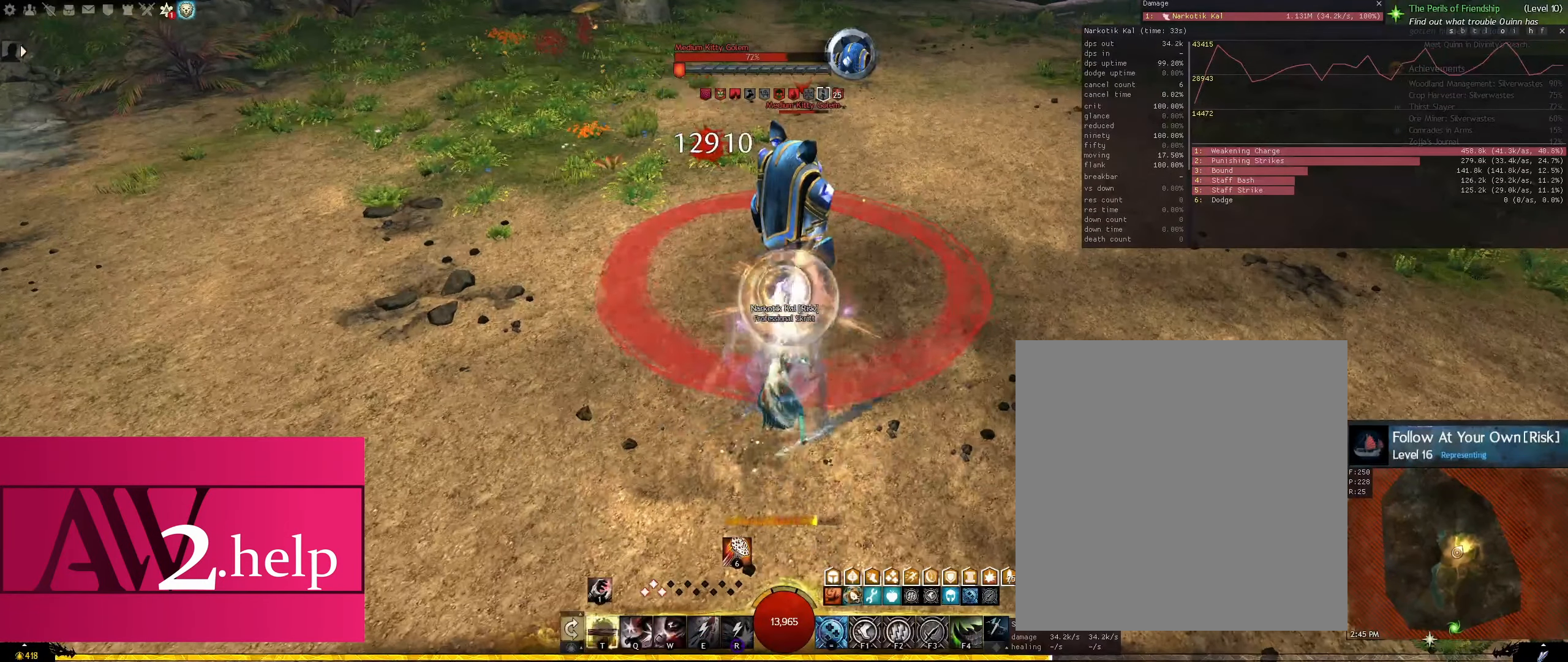
{"keys": ["x"], "mouse": ["left"], "events": [[34, "d", "down"], [117, "d", "up"], [167, "s", "up"], [500, "x", "down"]]}
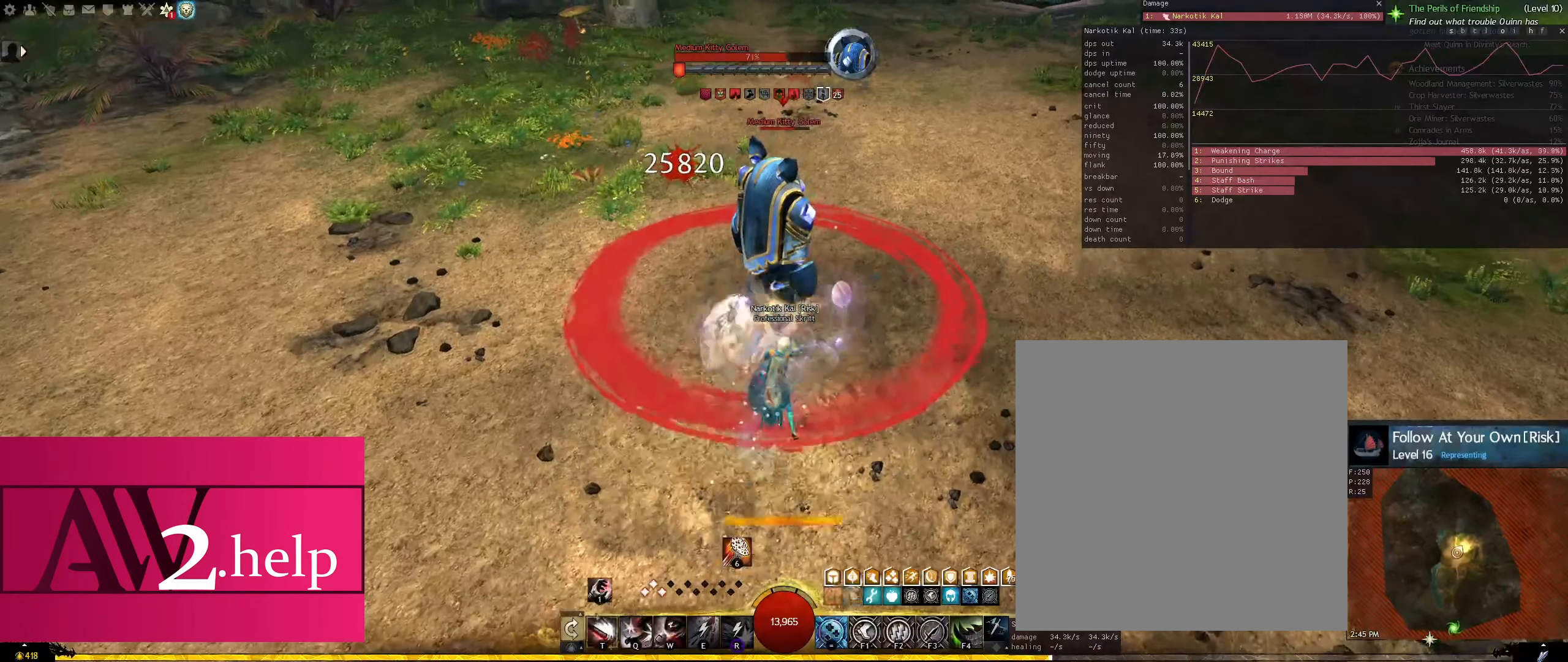
{"keys": [], "mouse": ["left"], "events": [[134, "x", "up"], [284, "d", "down"], [384, "d", "up"]]}
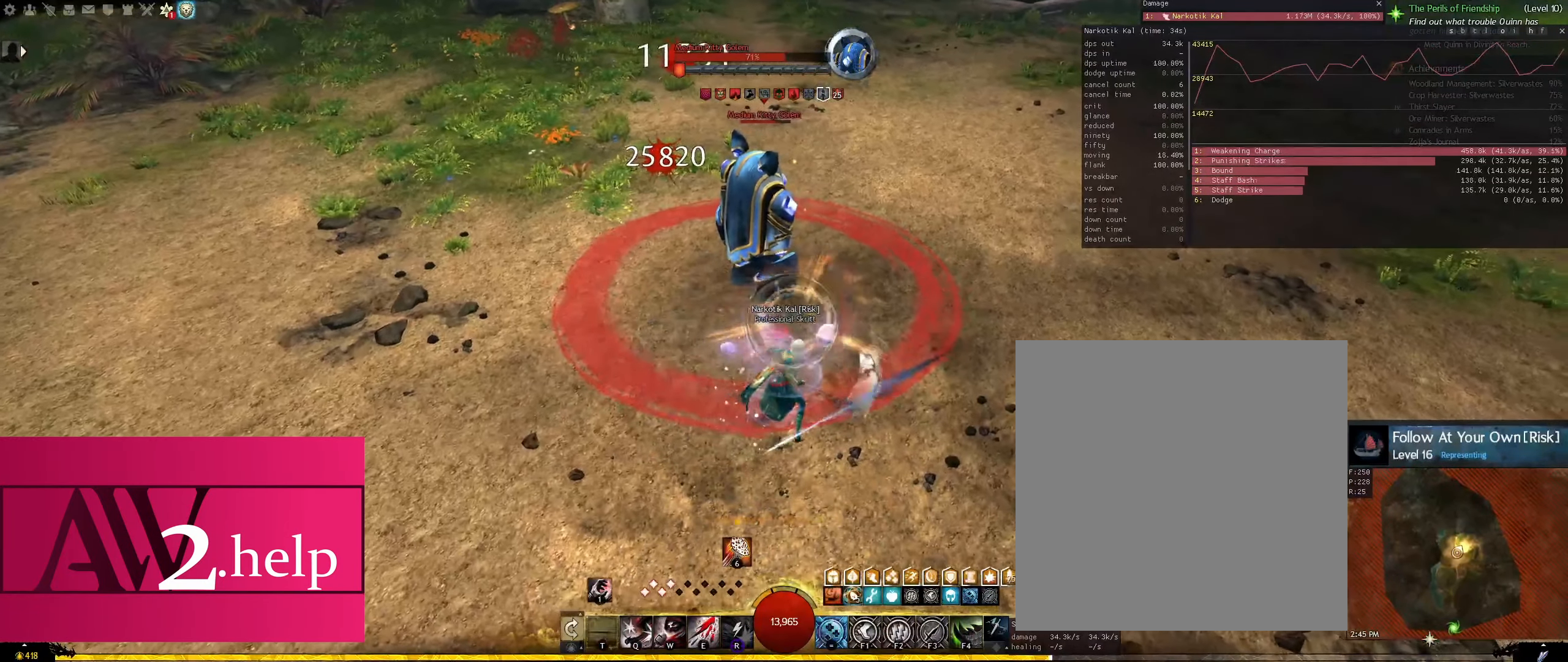
{"keys": [], "mouse": ["left"], "events": []}
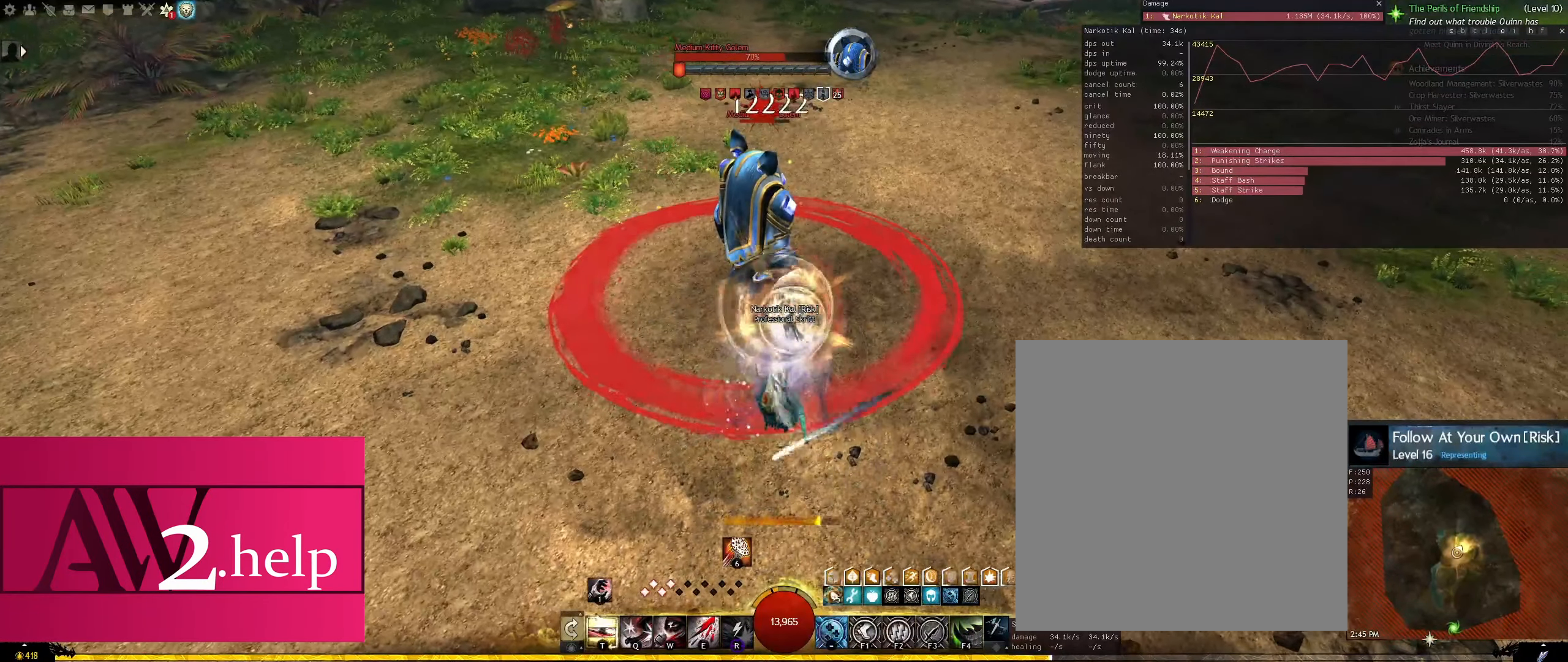
{"keys": [], "mouse": ["left"], "events": []}
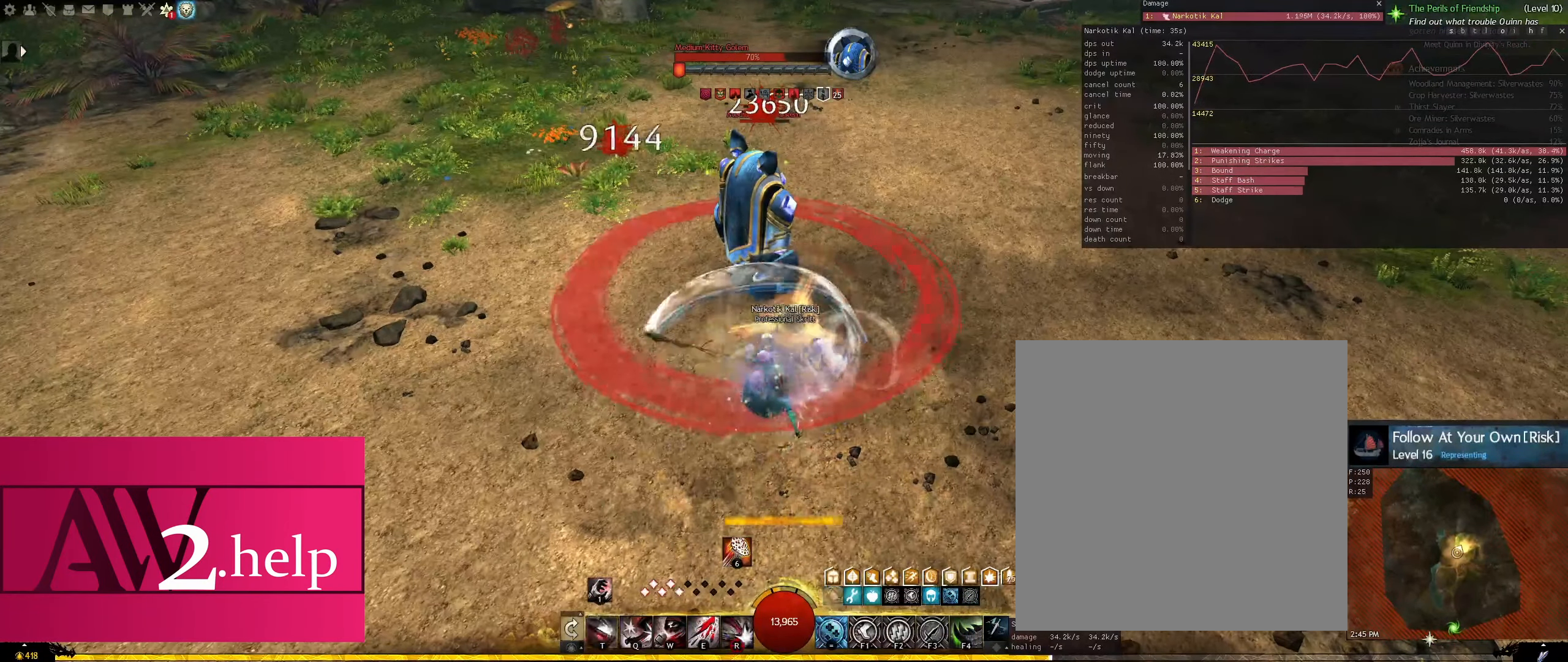
{"keys": [], "mouse": ["left"], "events": []}
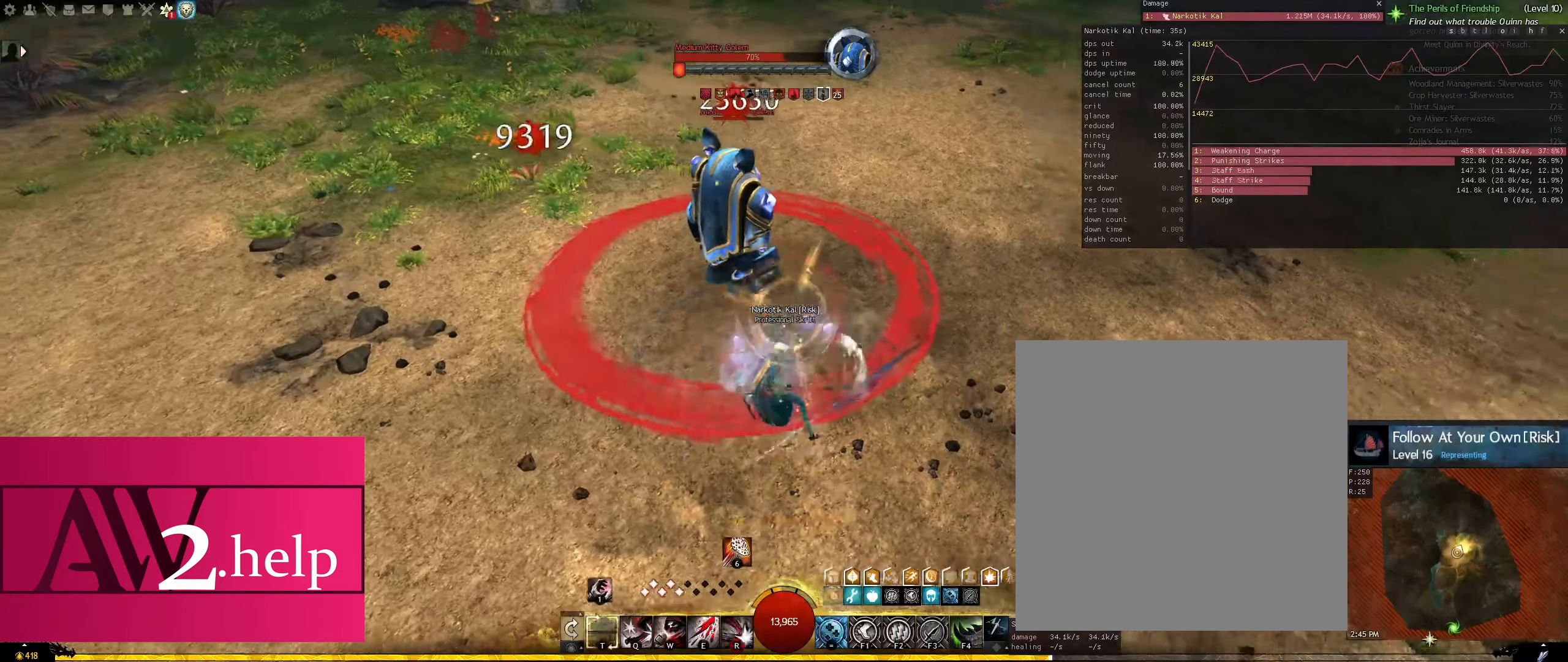
{"keys": ["a", "shift"], "mouse": ["left"], "events": [[383, "a", "down"], [483, "shift", "down"]]}
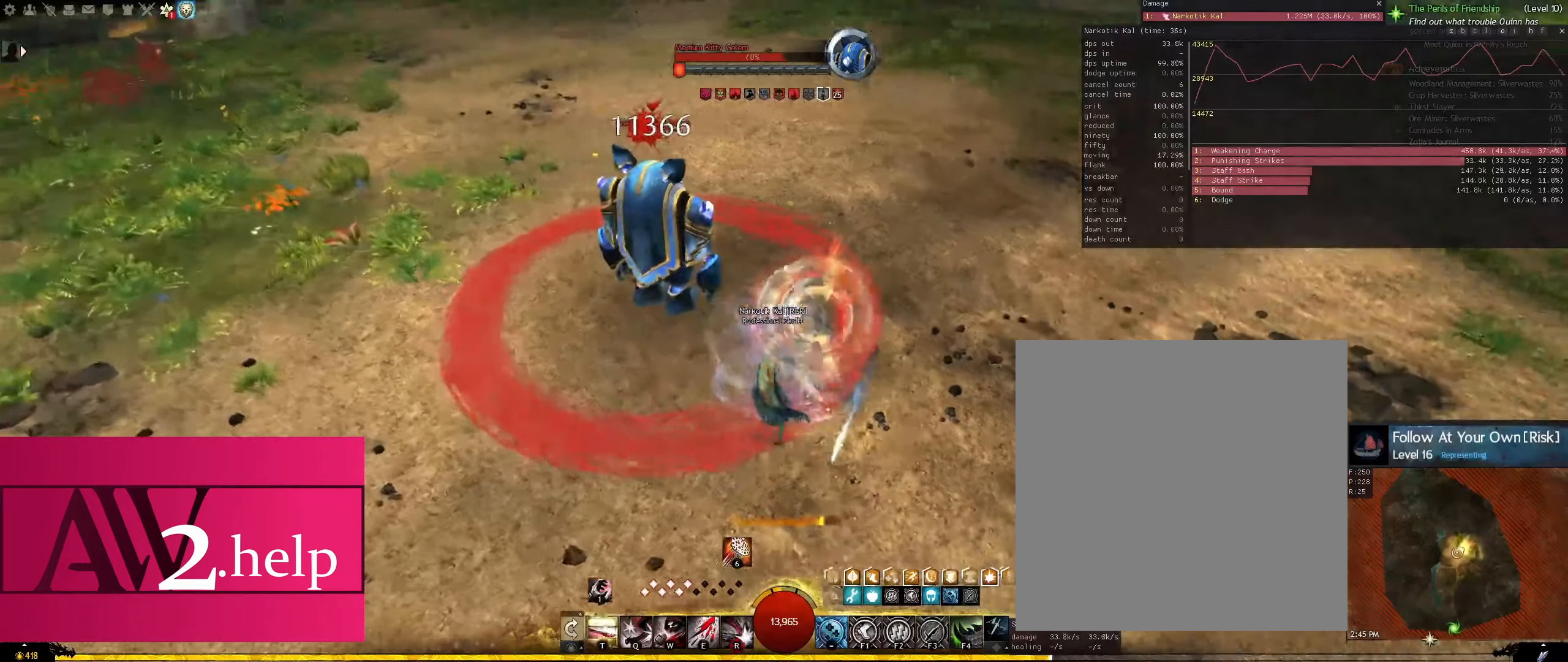
{"keys": ["s"], "mouse": ["left"], "events": [[133, "shift", "up"], [216, "a", "up"], [266, "s", "down"]]}
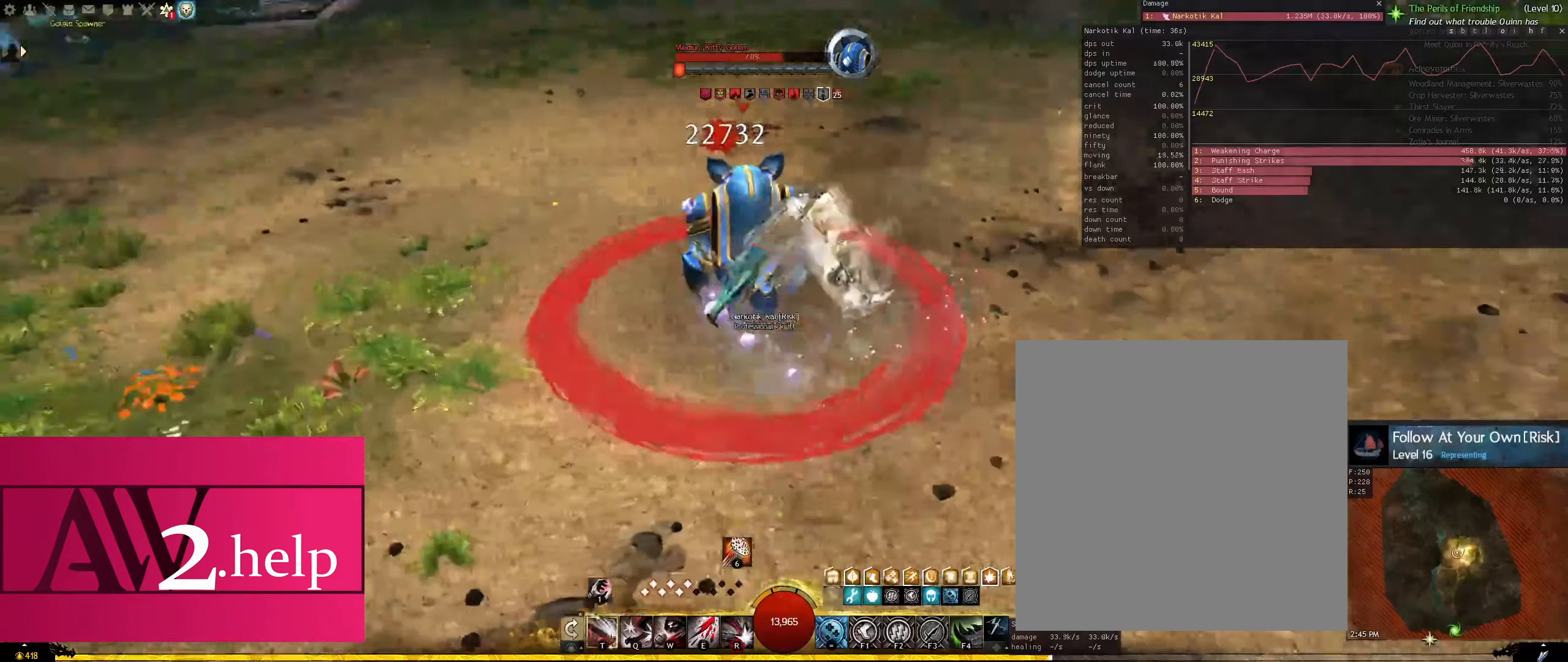
{"keys": ["q"], "mouse": [], "events": [[50, "mouse_left", "up"], [283, "q", "down"], [366, "s", "up"]]}
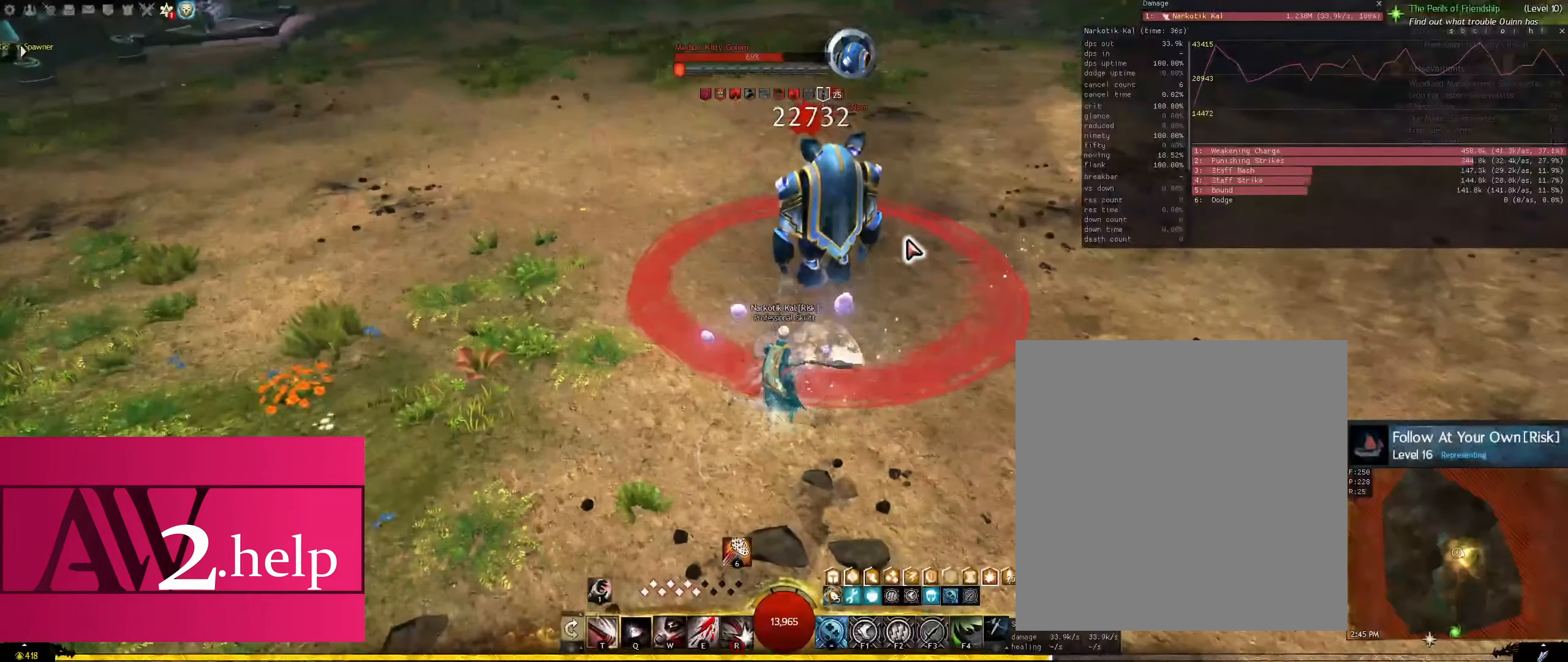
{"keys": ["q"], "mouse": [], "events": []}
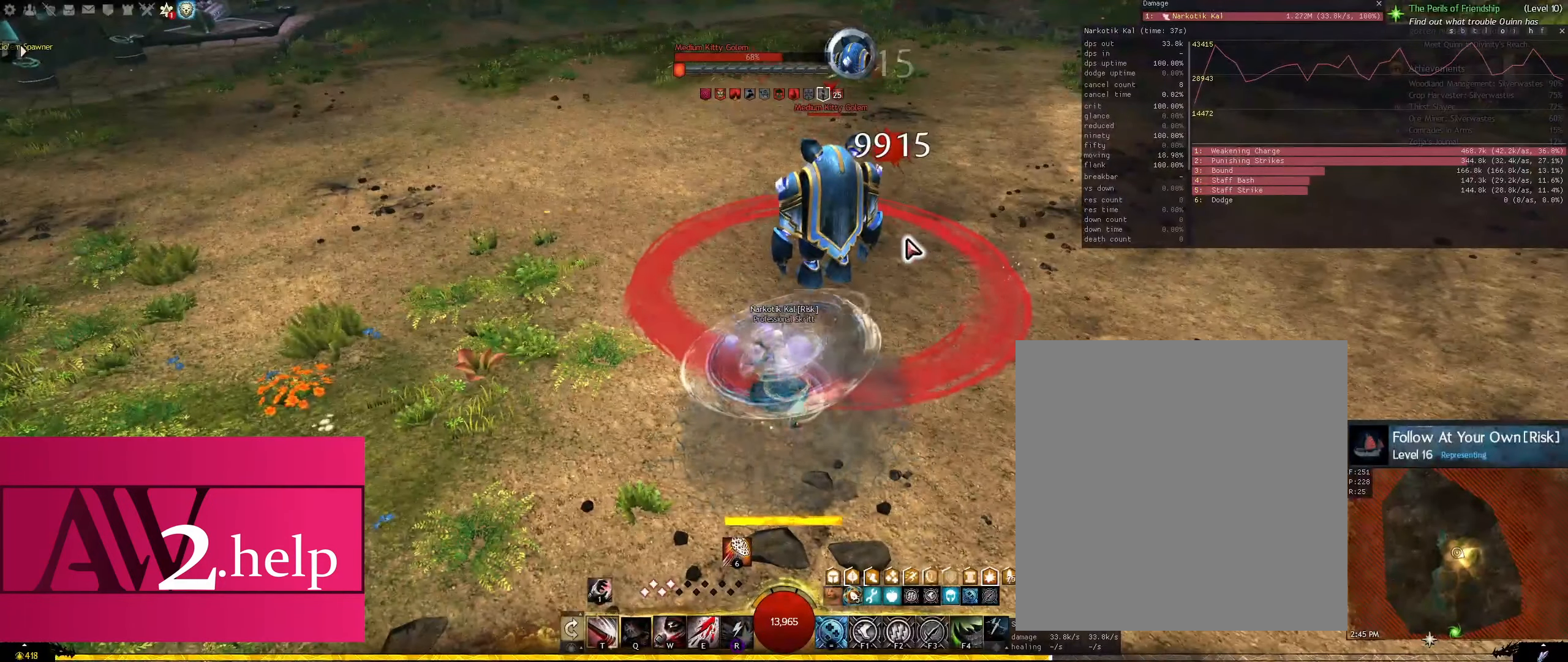
{"keys": ["q"], "mouse": [], "events": []}
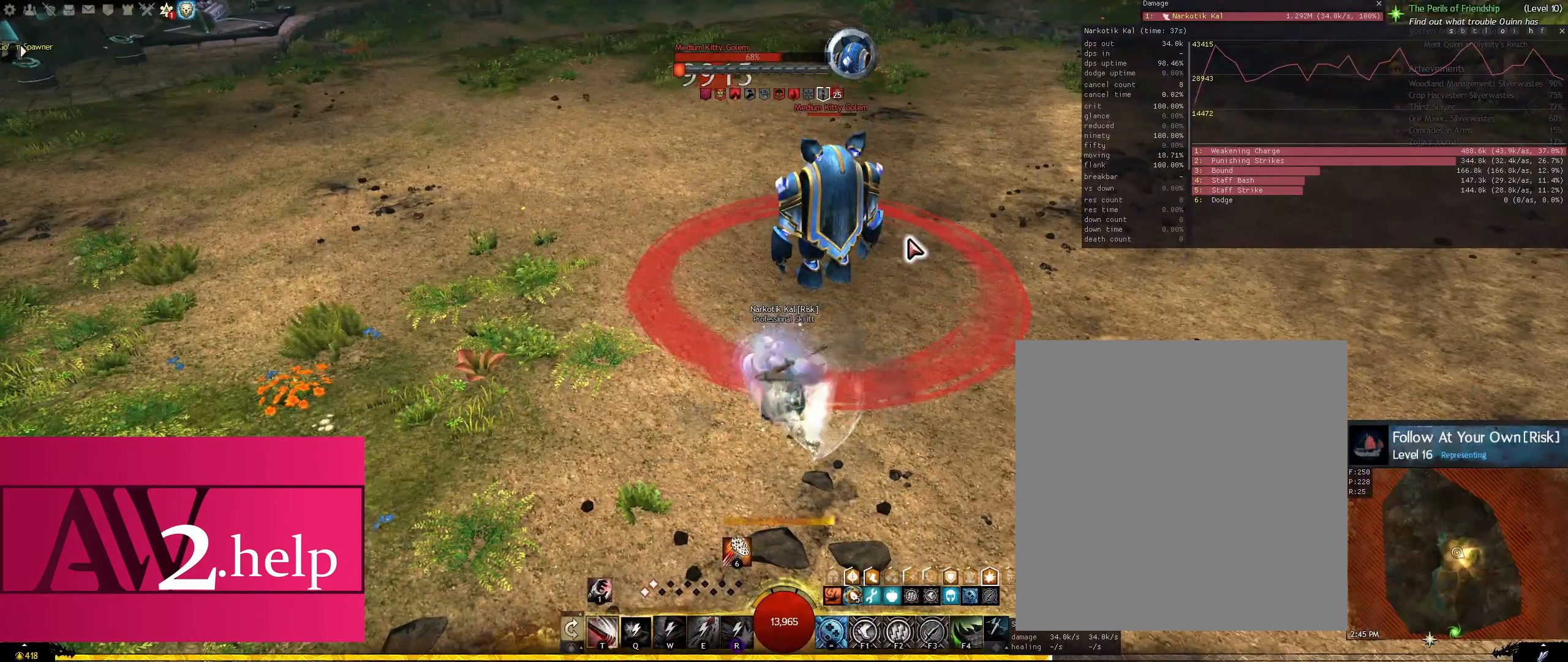
{"keys": ["q"], "mouse": [], "events": []}
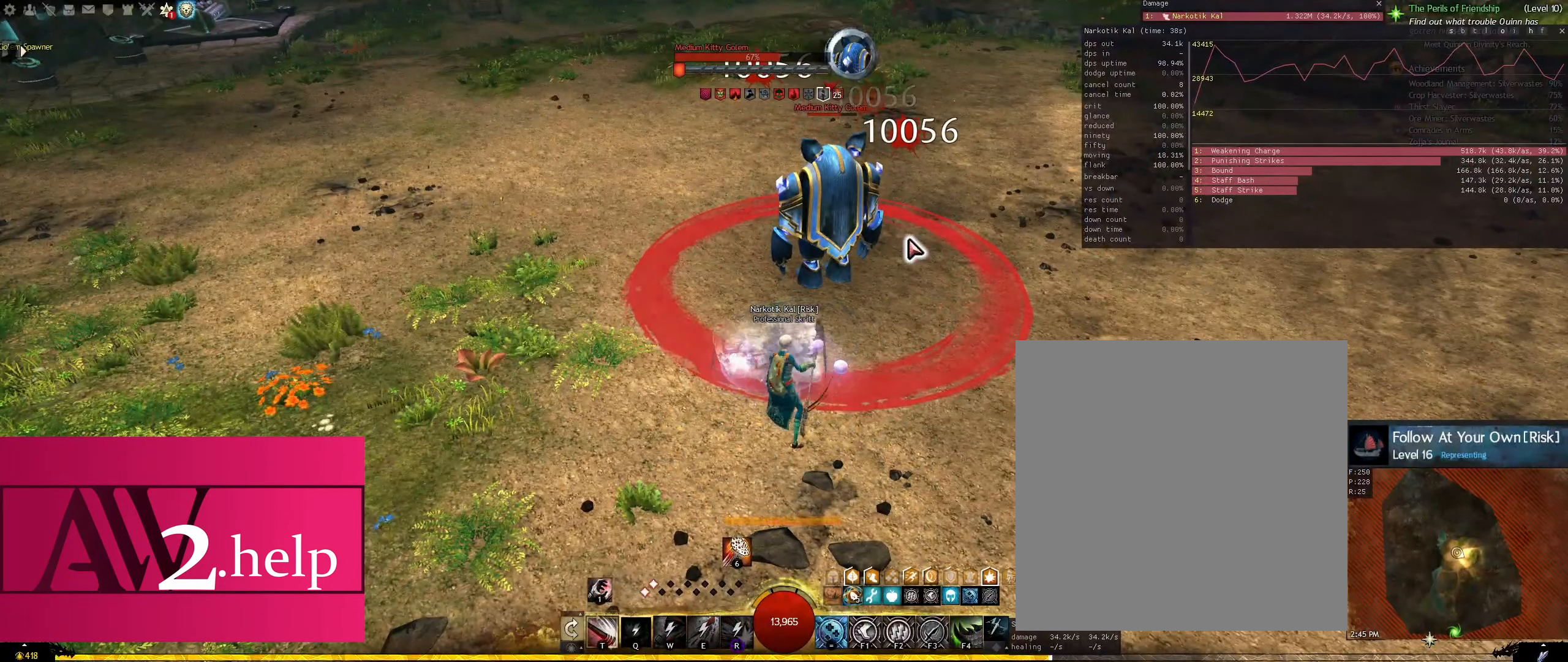
{"keys": ["q"], "mouse": [], "events": []}
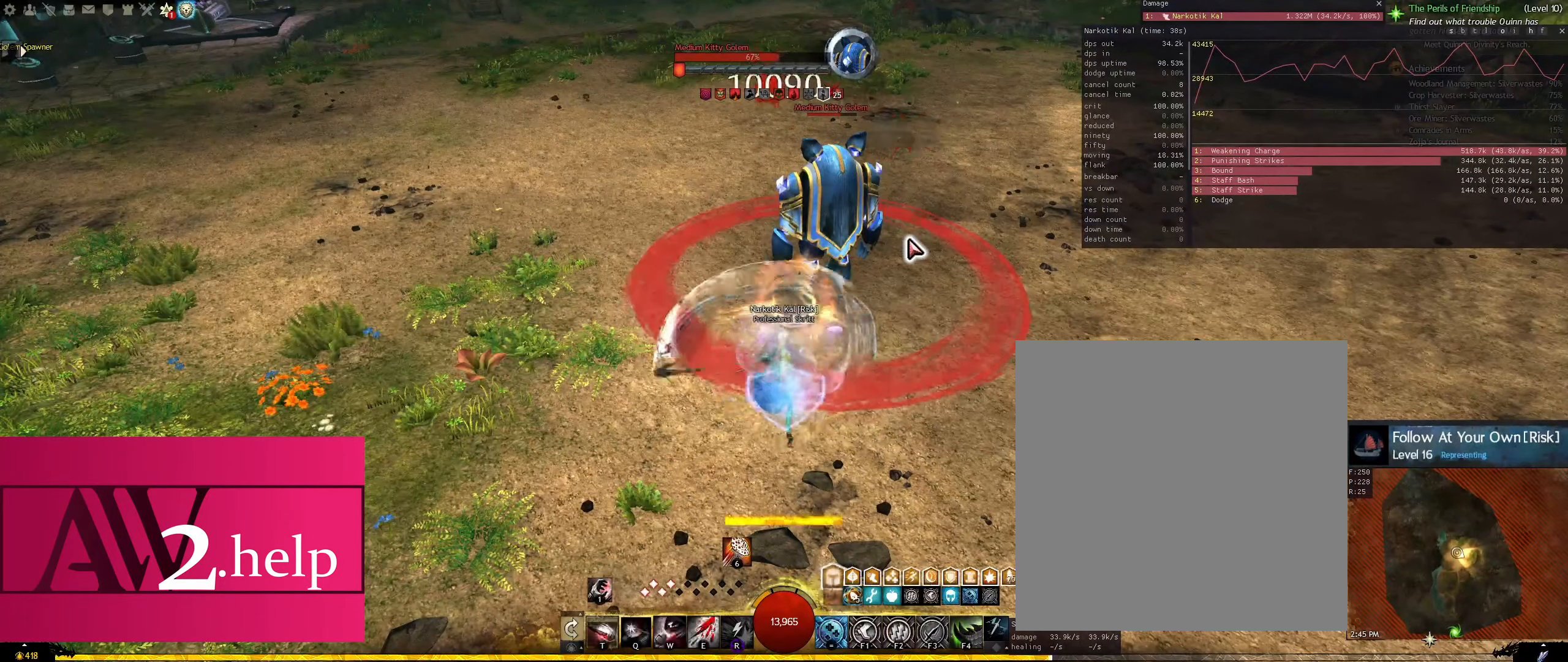
{"keys": [], "mouse": [], "events": [[500, "q", "up"]]}
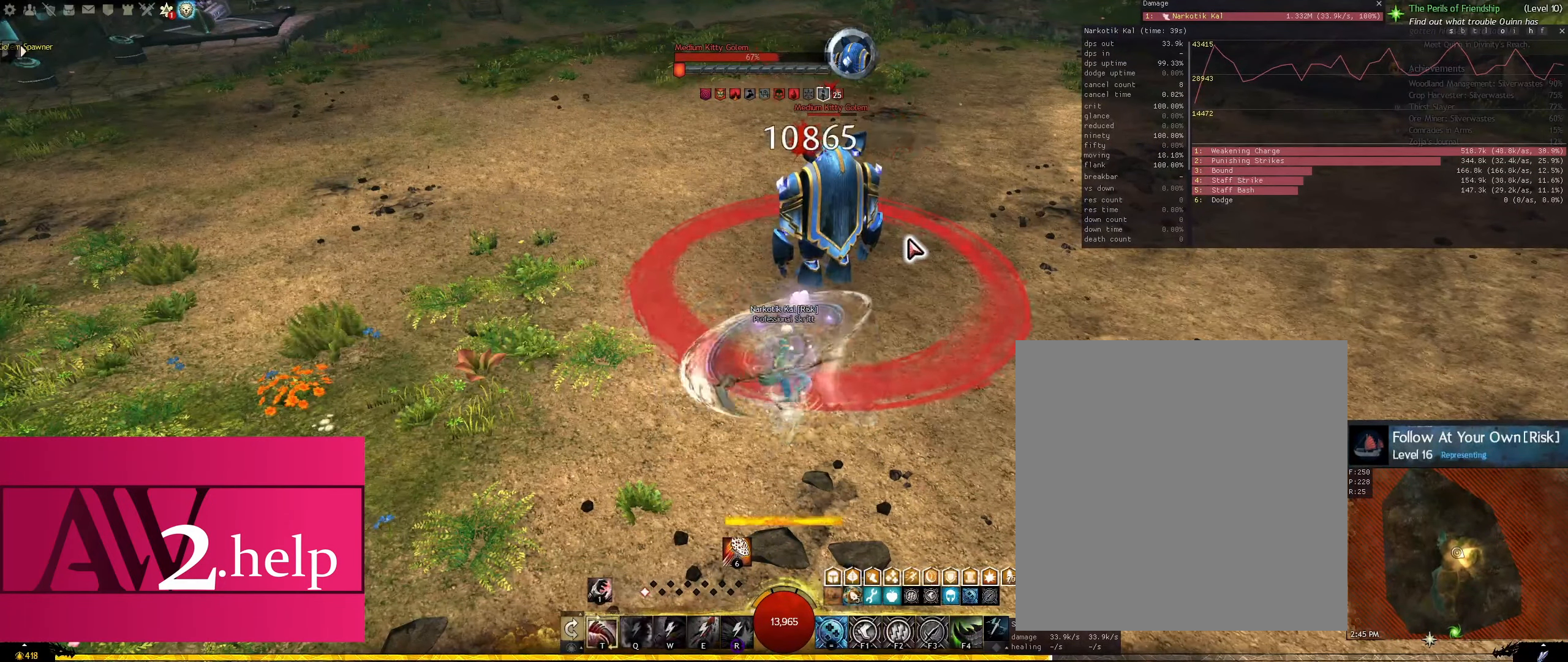
{"keys": [], "mouse": [], "events": []}
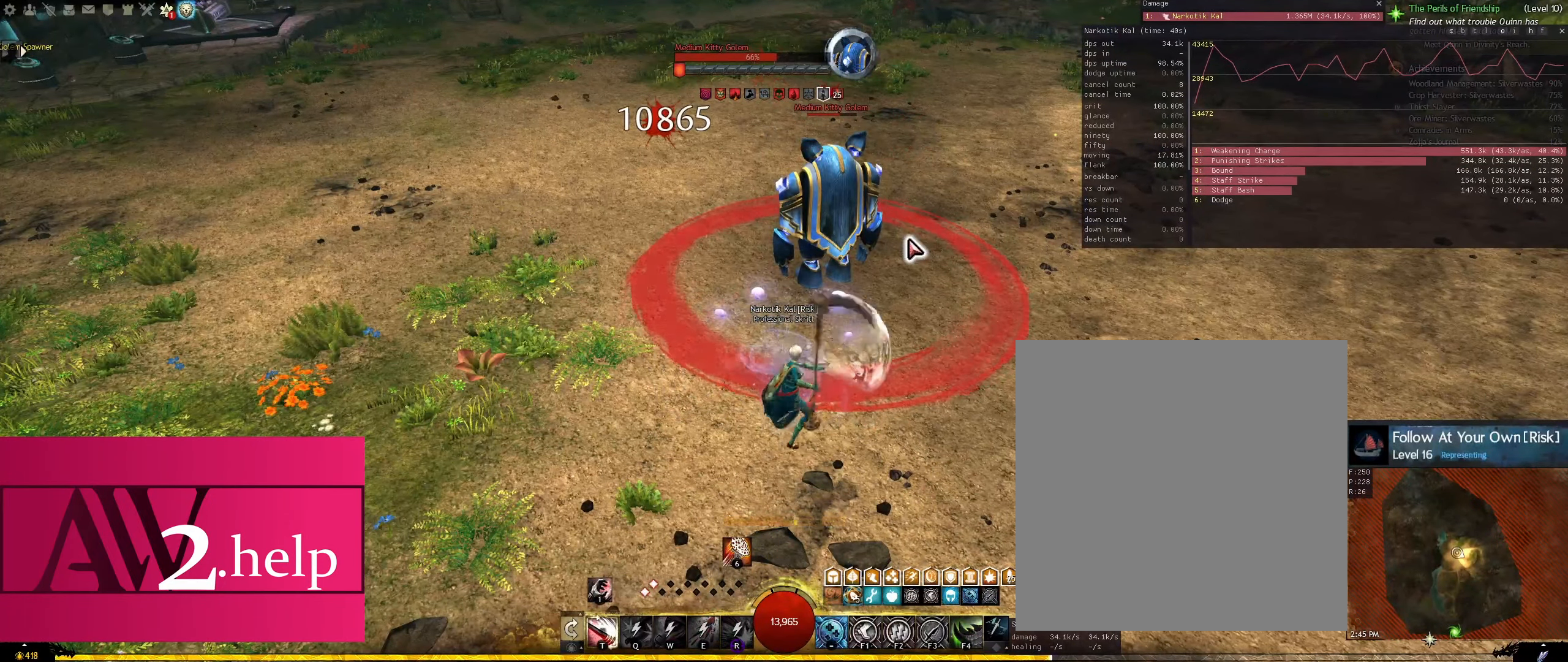
{"keys": [], "mouse": [], "events": [[200, "s", "down"], [300, "s", "up"]]}
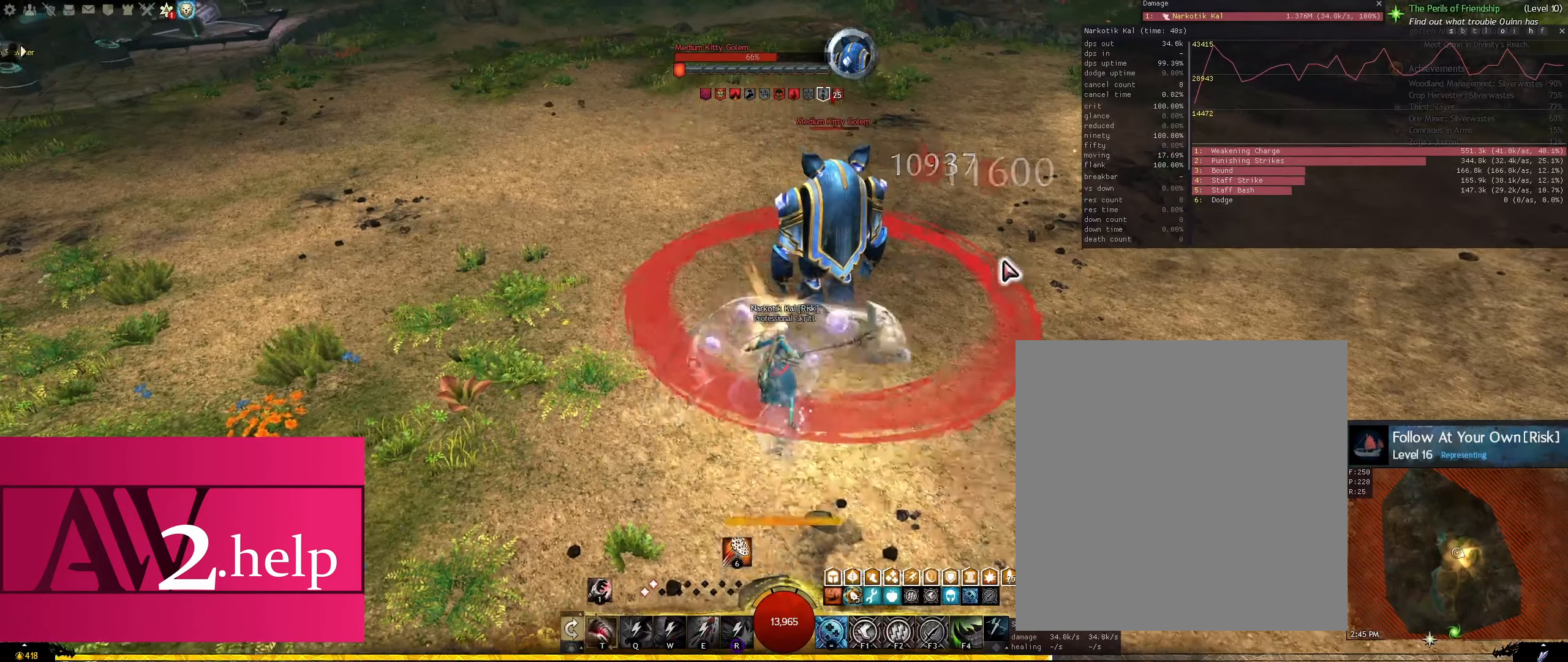
{"keys": [], "mouse": [], "events": []}
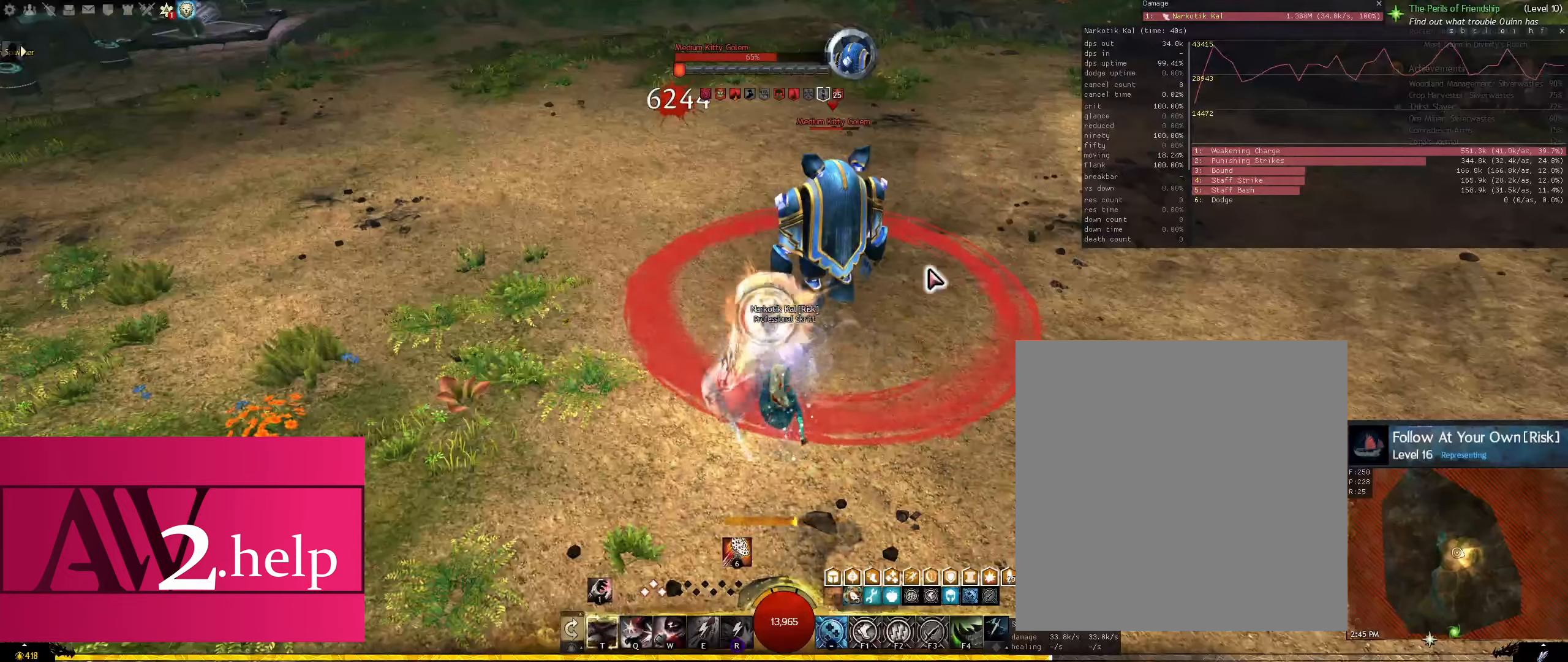
{"keys": [], "mouse": [], "events": []}